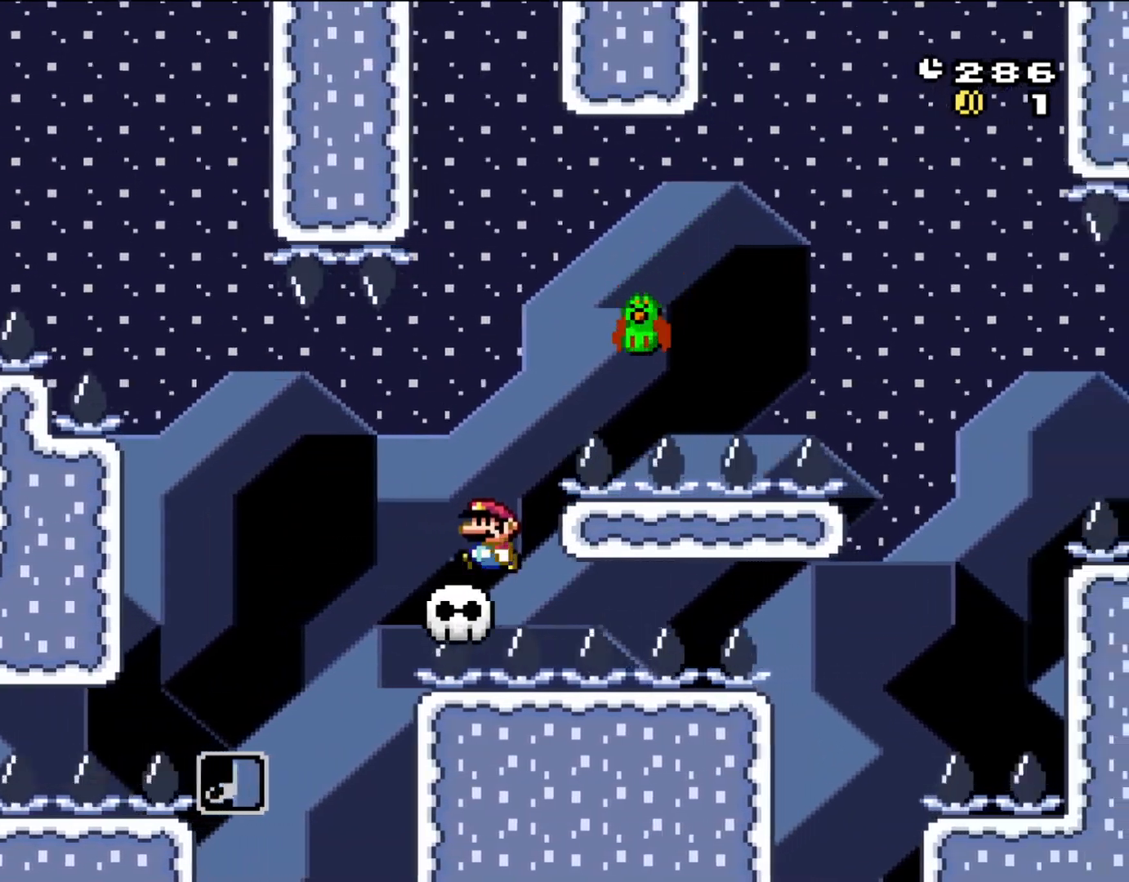
Gameplay with a controller (Nintendo layout); each line is a JSON object with the inputs held at the frame after it. "events" lists button and stick changes between this image and that frame as [ms after this image, input, new state], when the widget could be followed in between. Not read: L3 R3.
{"buttons": ["B", "Y", "DPAD_RIGHT"], "events": [[17, "DPAD_LEFT", "up"], [117, "DPAD_LEFT", "down"], [217, "DPAD_LEFT", "up"], [283, "DPAD_LEFT", "down"], [367, "B", "down"], [400, "DPAD_LEFT", "up"], [483, "DPAD_RIGHT", "down"]]}
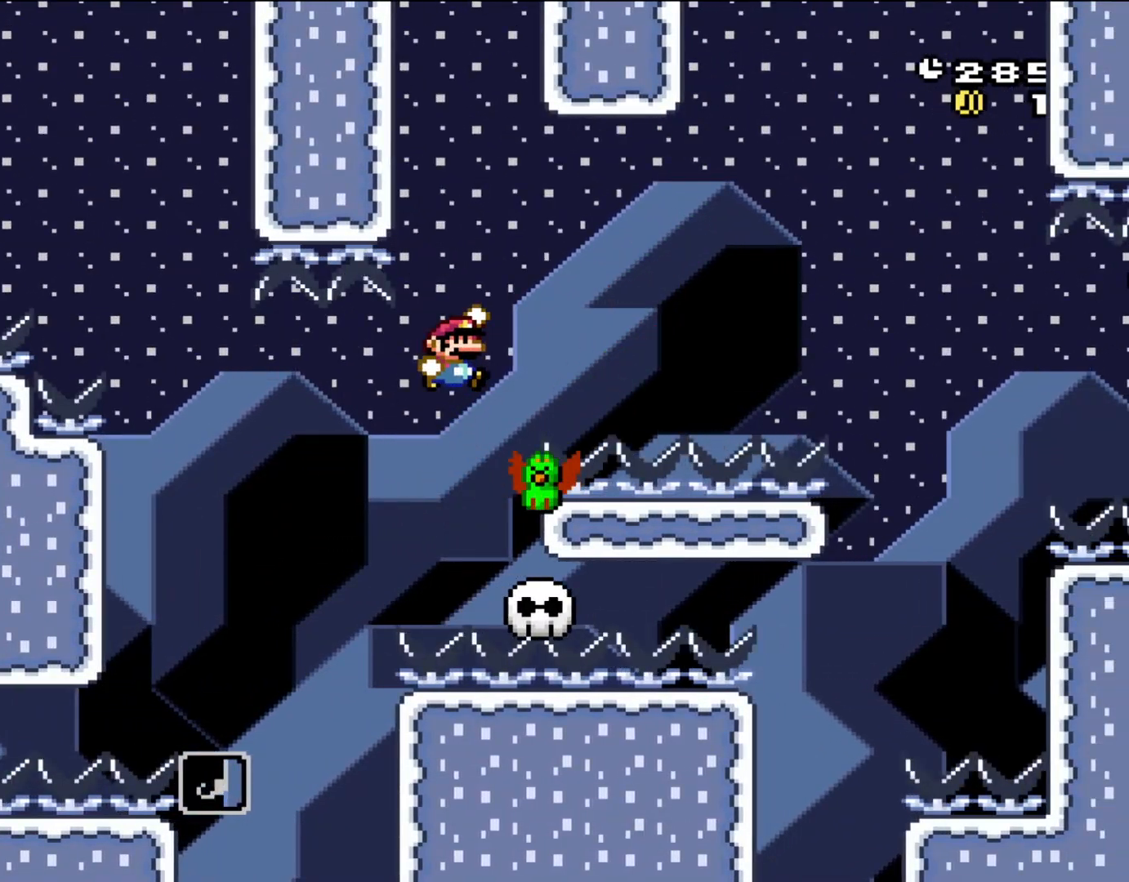
{"buttons": ["B", "Y", "DPAD_RIGHT"], "events": [[17, "B", "up"], [100, "DPAD_RIGHT", "up"], [150, "B", "down"], [150, "DPAD_LEFT", "down"], [267, "B", "up"], [267, "DPAD_LEFT", "up"], [333, "DPAD_RIGHT", "down"], [350, "B", "down"]]}
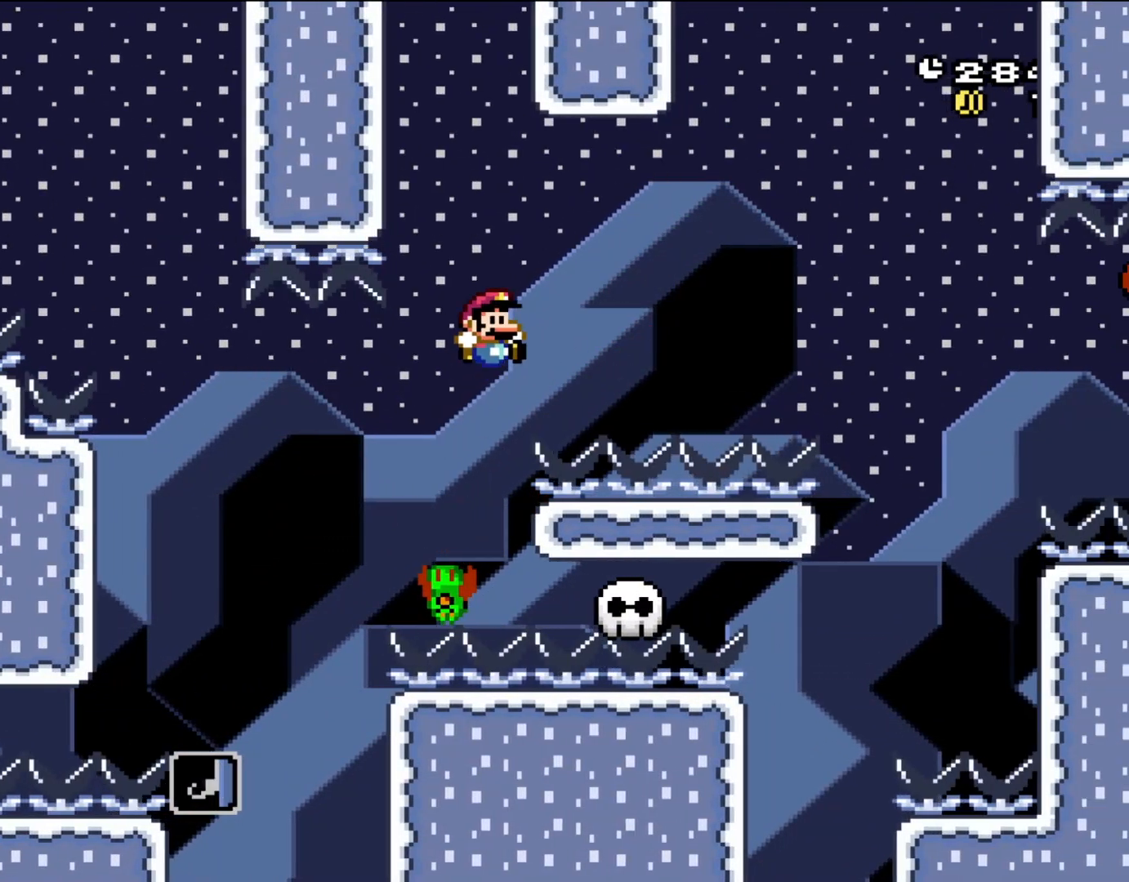
{"buttons": ["B", "Y", "DPAD_RIGHT"], "events": []}
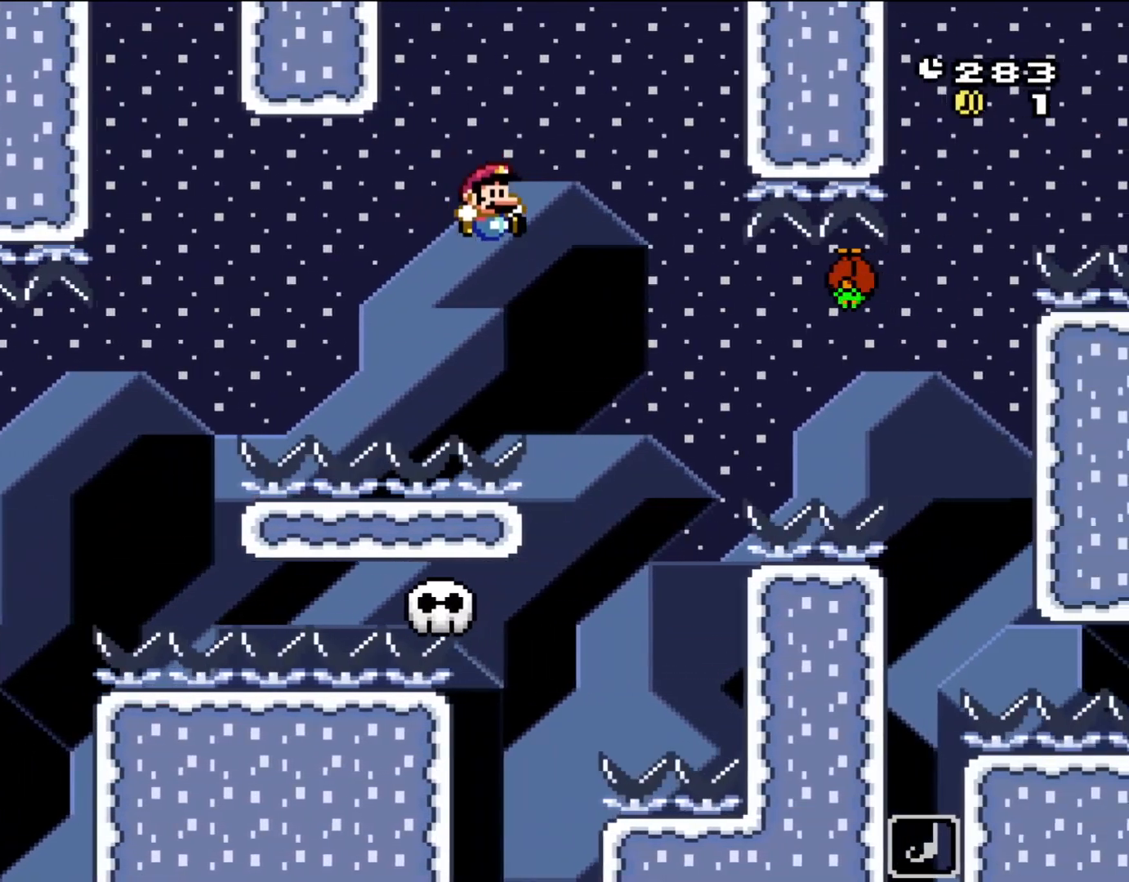
{"buttons": ["Y"], "events": [[183, "DPAD_RIGHT", "up"], [217, "DPAD_LEFT", "down"], [333, "B", "up"], [450, "DPAD_LEFT", "up"]]}
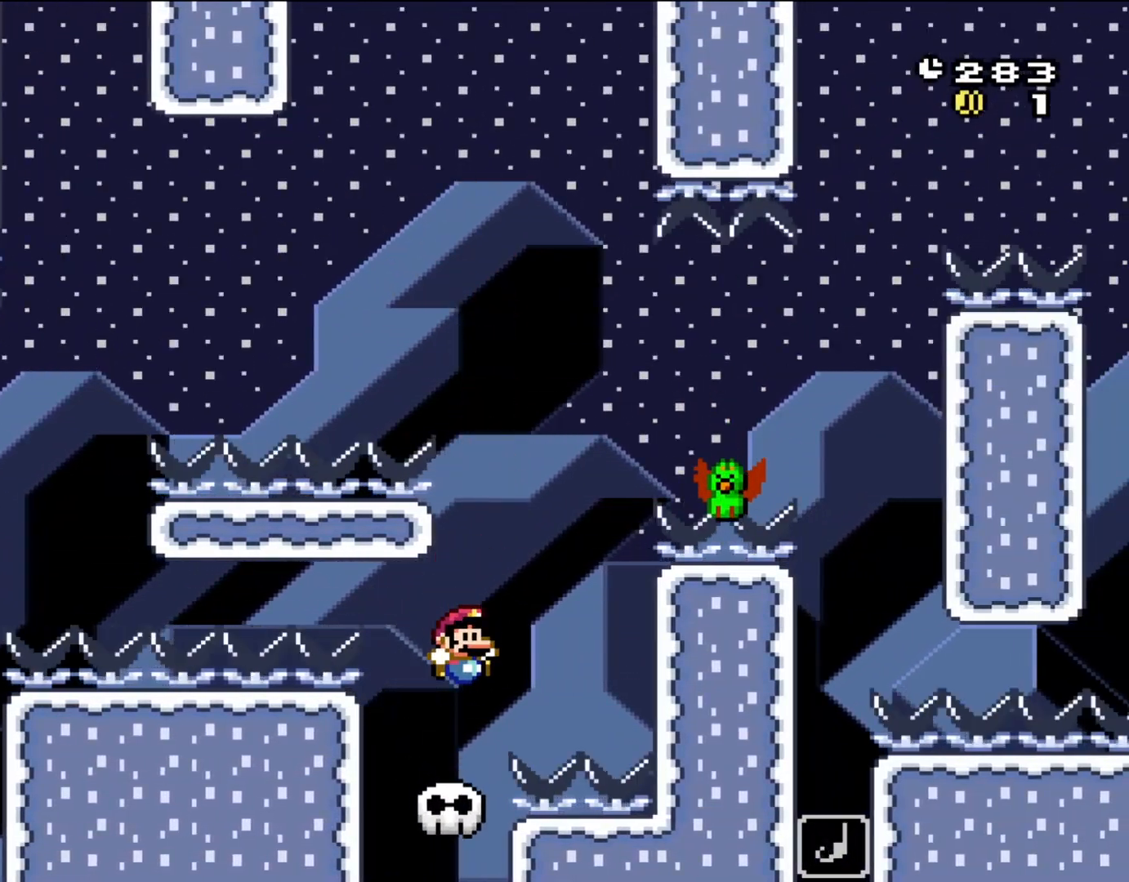
{"buttons": ["B", "Y"], "events": [[67, "DPAD_RIGHT", "down"], [150, "DPAD_LEFT", "down"], [150, "DPAD_RIGHT", "up"], [300, "DPAD_LEFT", "up"], [333, "B", "down"], [333, "DPAD_RIGHT", "down"], [500, "DPAD_RIGHT", "up"]]}
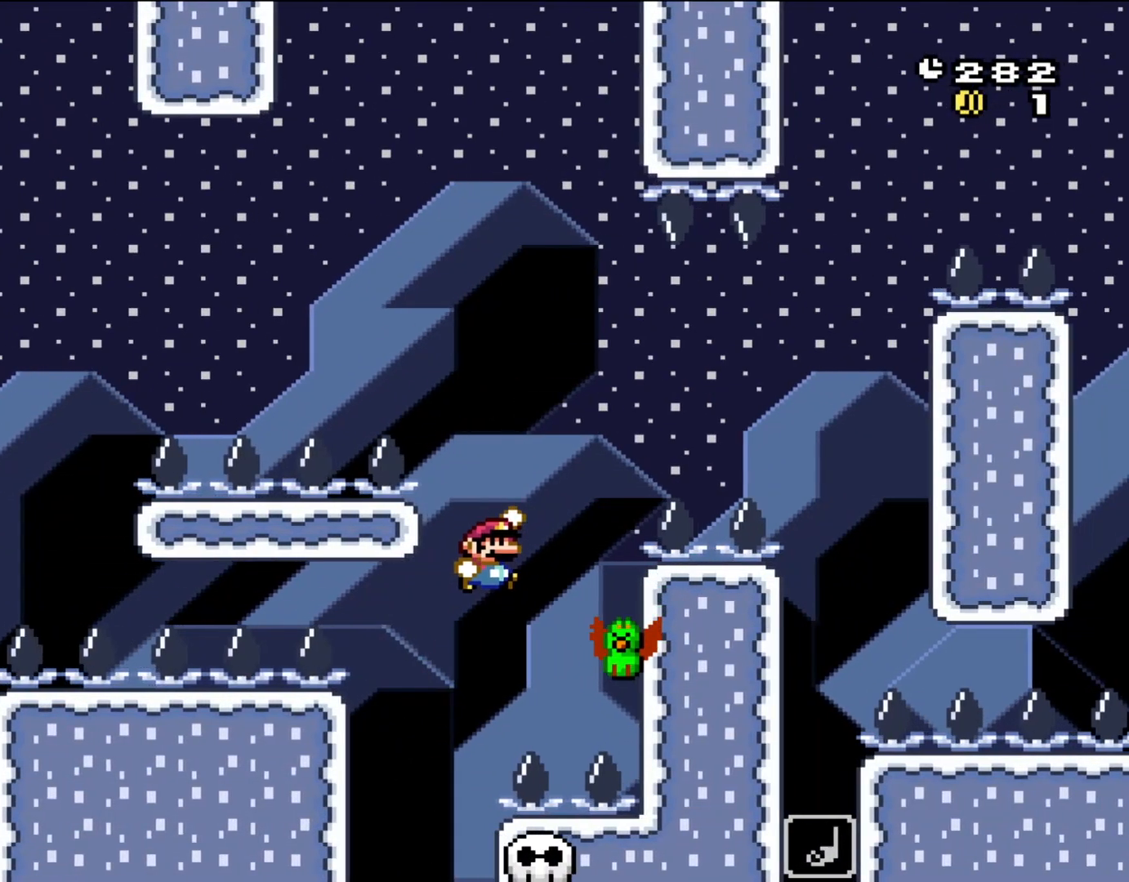
{"buttons": ["B", "Y", "DPAD_RIGHT"], "events": [[117, "B", "up"], [333, "B", "down"], [333, "DPAD_LEFT", "down"], [400, "DPAD_LEFT", "up"], [400, "DPAD_RIGHT", "down"]]}
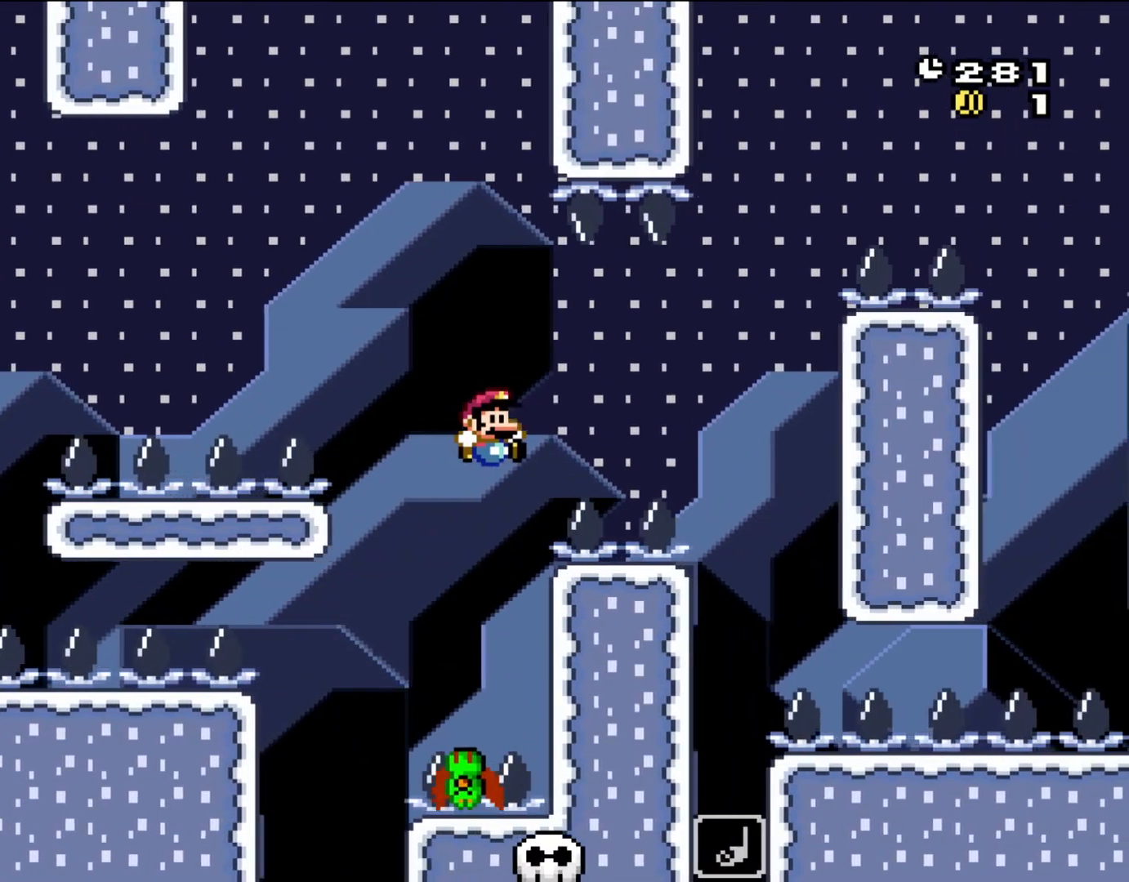
{"buttons": ["B", "Y"], "events": [[500, "DPAD_RIGHT", "up"]]}
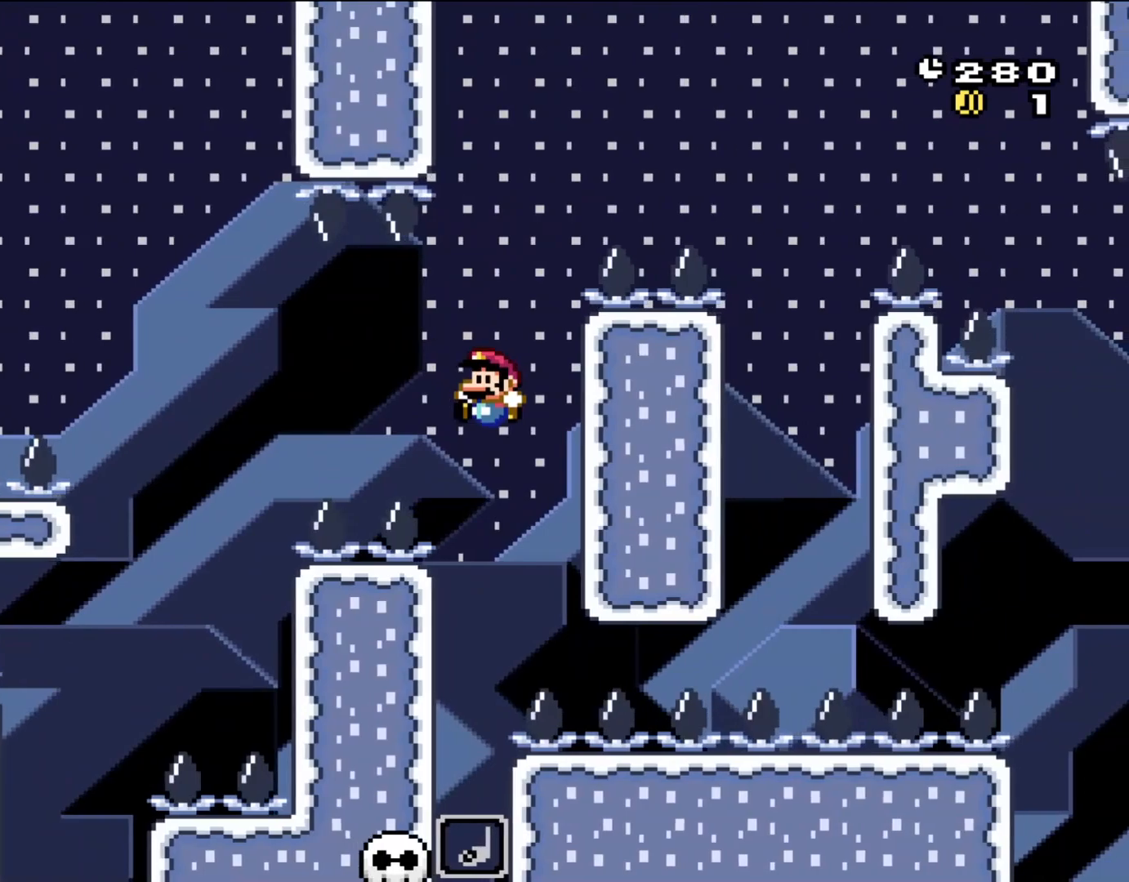
{"buttons": ["Y"], "events": [[33, "DPAD_LEFT", "down"], [183, "DPAD_LEFT", "up"], [383, "B", "up"]]}
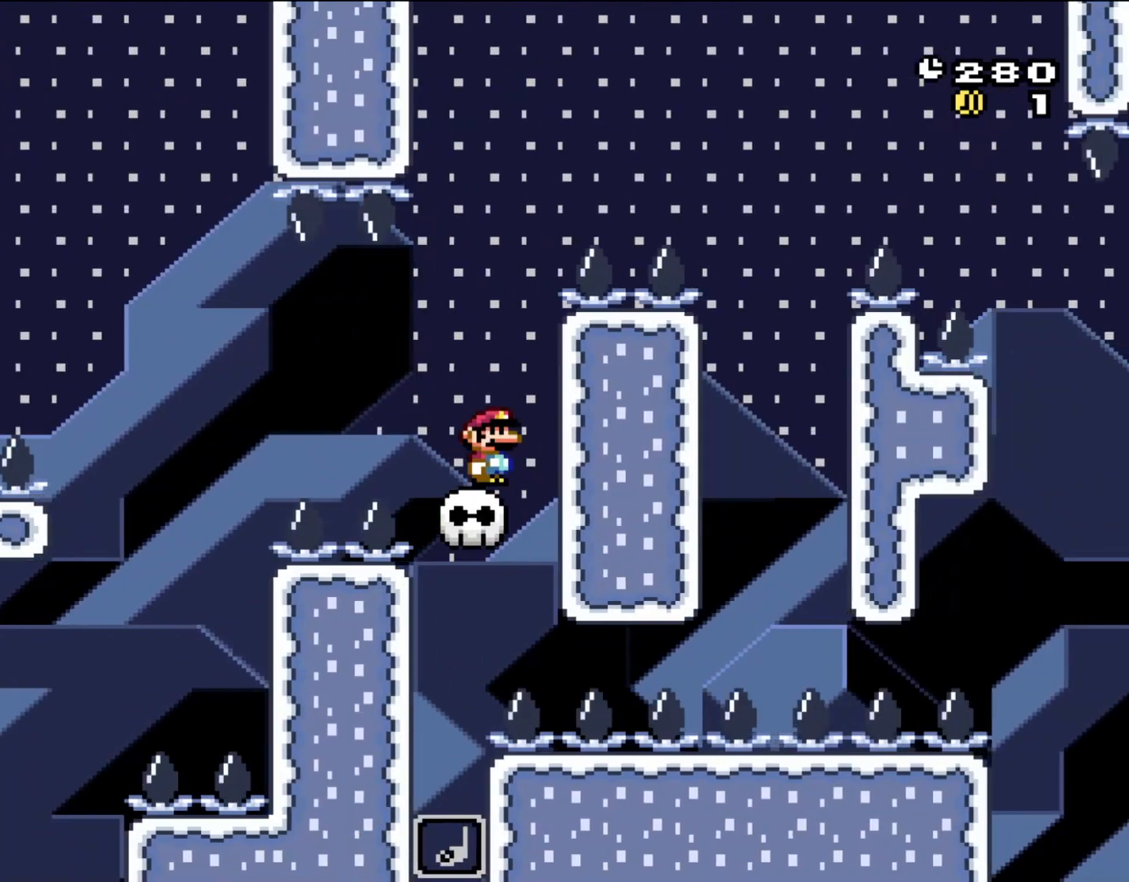
{"buttons": ["B", "Y", "DPAD_RIGHT"], "events": [[67, "DPAD_RIGHT", "down"], [183, "DPAD_LEFT", "down"], [183, "DPAD_RIGHT", "up"], [383, "B", "down"], [417, "DPAD_LEFT", "up"], [417, "DPAD_RIGHT", "down"]]}
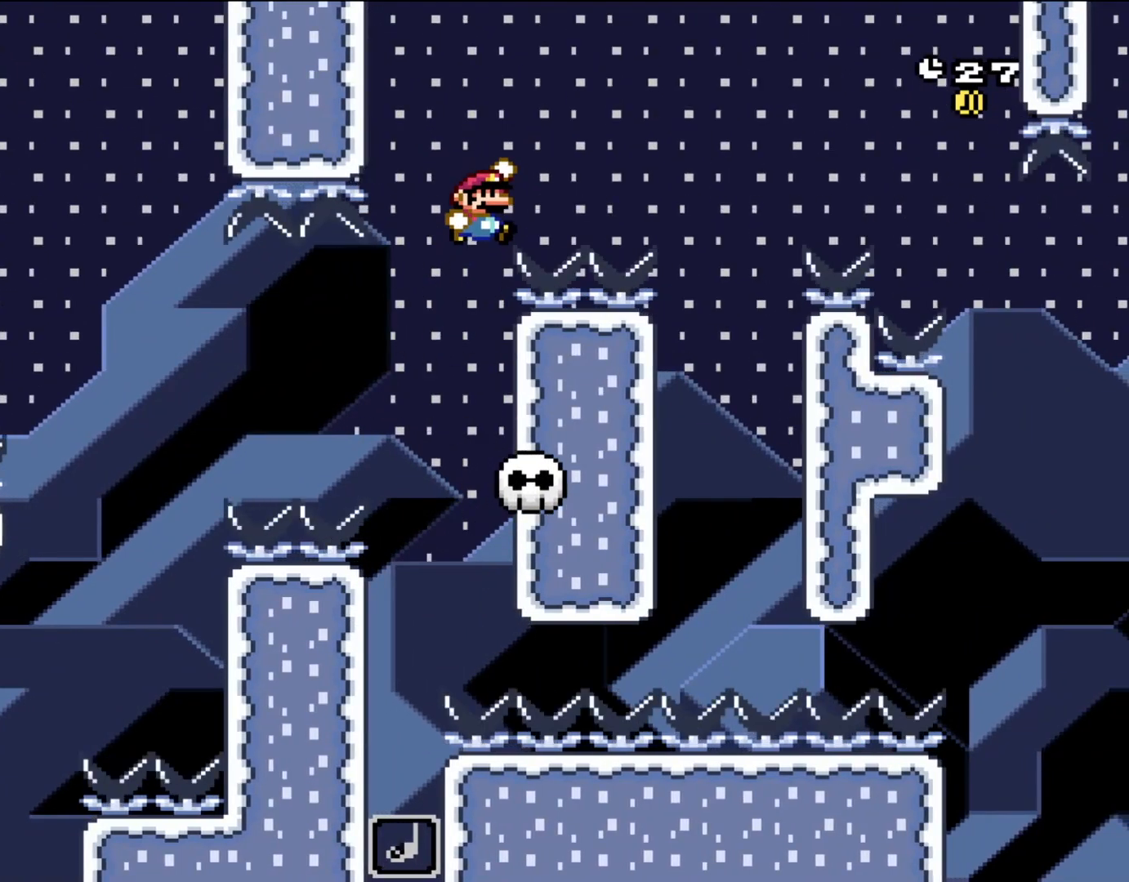
{"buttons": ["B", "Y", "DPAD_LEFT"], "events": [[500, "DPAD_LEFT", "down"], [500, "DPAD_RIGHT", "up"]]}
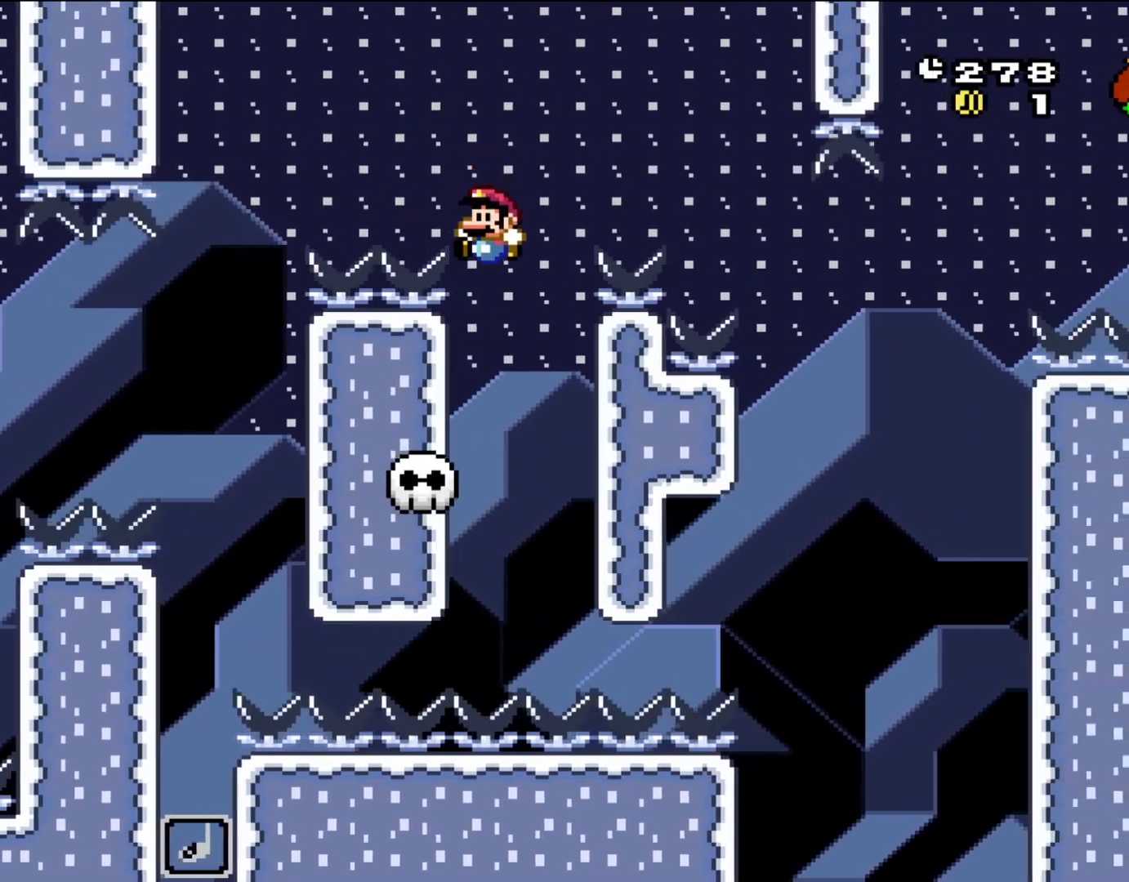
{"buttons": ["B", "Y", "DPAD_RIGHT"], "events": [[117, "DPAD_LEFT", "up"], [150, "B", "up"], [233, "DPAD_LEFT", "down"], [333, "DPAD_LEFT", "up"], [367, "B", "down"], [367, "DPAD_RIGHT", "down"]]}
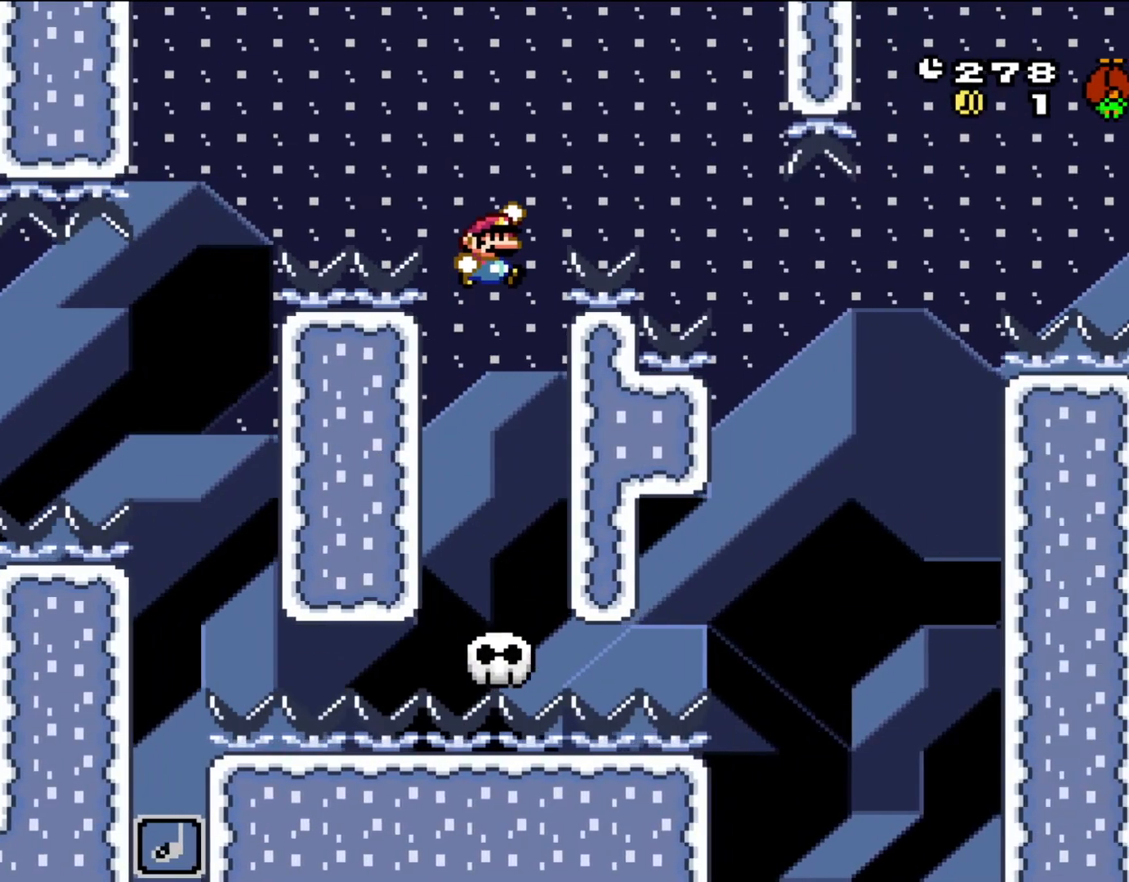
{"buttons": ["B", "Y", "DPAD_LEFT"], "events": [[483, "DPAD_LEFT", "down"], [483, "DPAD_RIGHT", "up"]]}
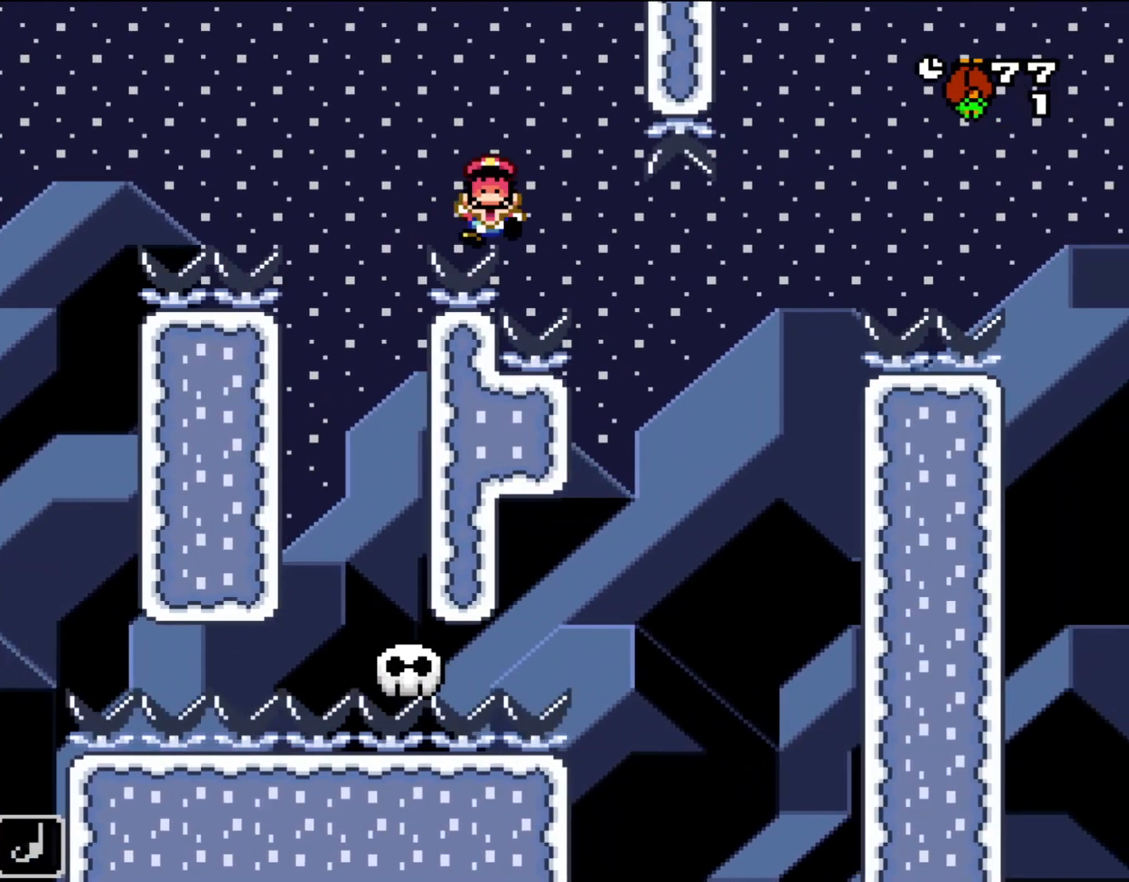
{"buttons": [], "events": [[150, "DPAD_LEFT", "up"], [267, "B", "up"], [267, "Y", "up"]]}
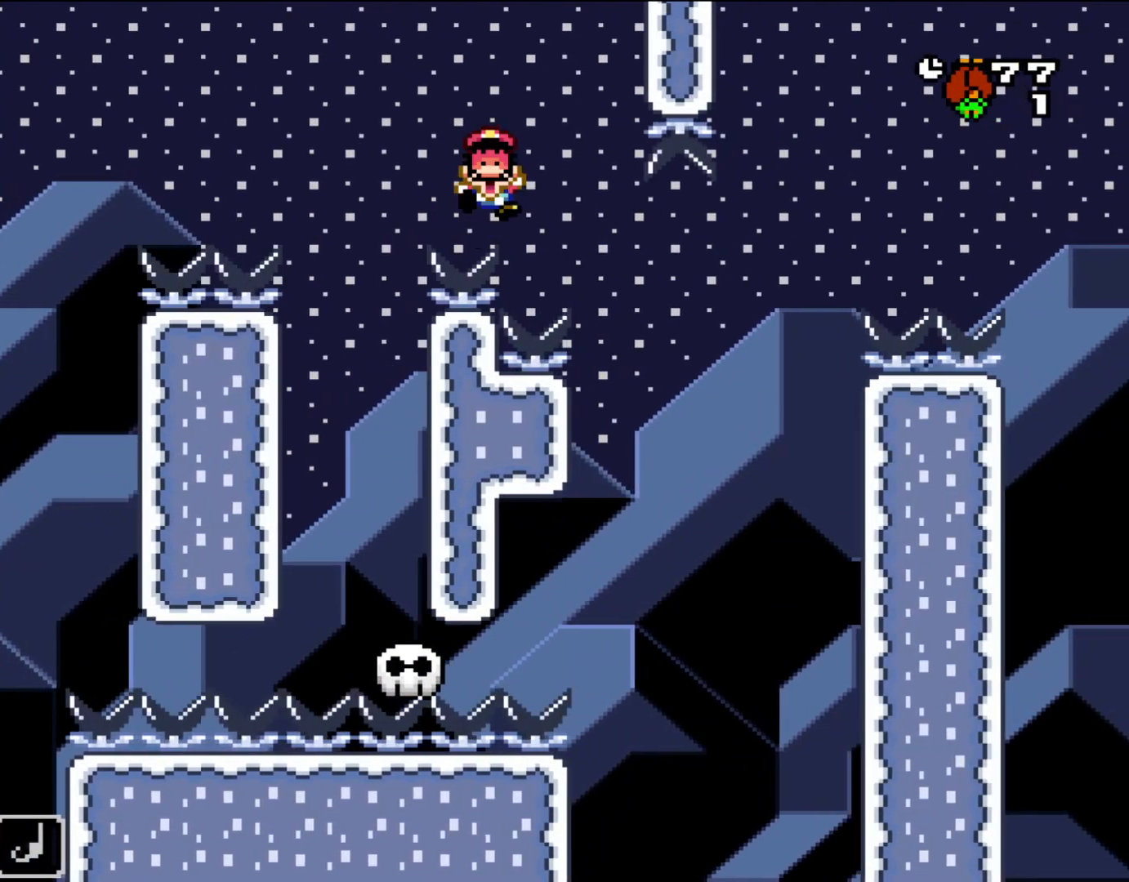
{"buttons": [], "events": []}
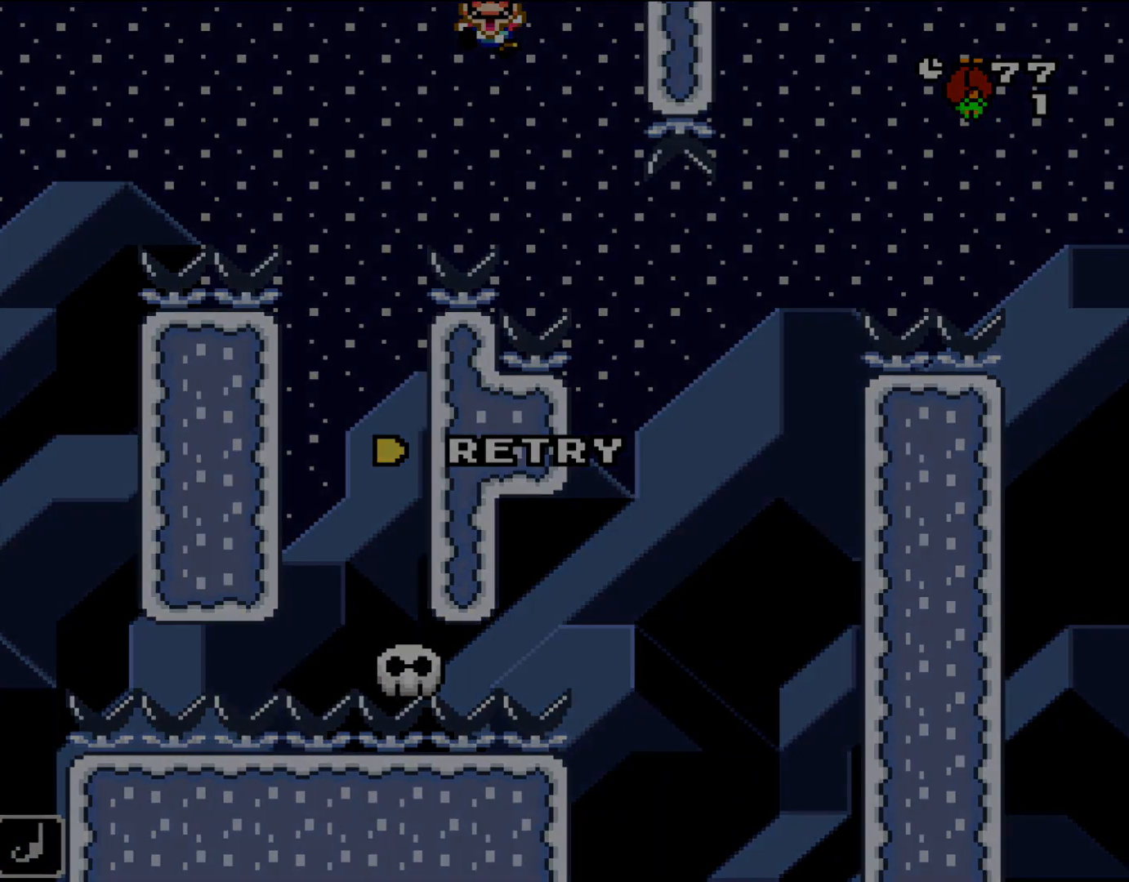
{"buttons": [], "events": []}
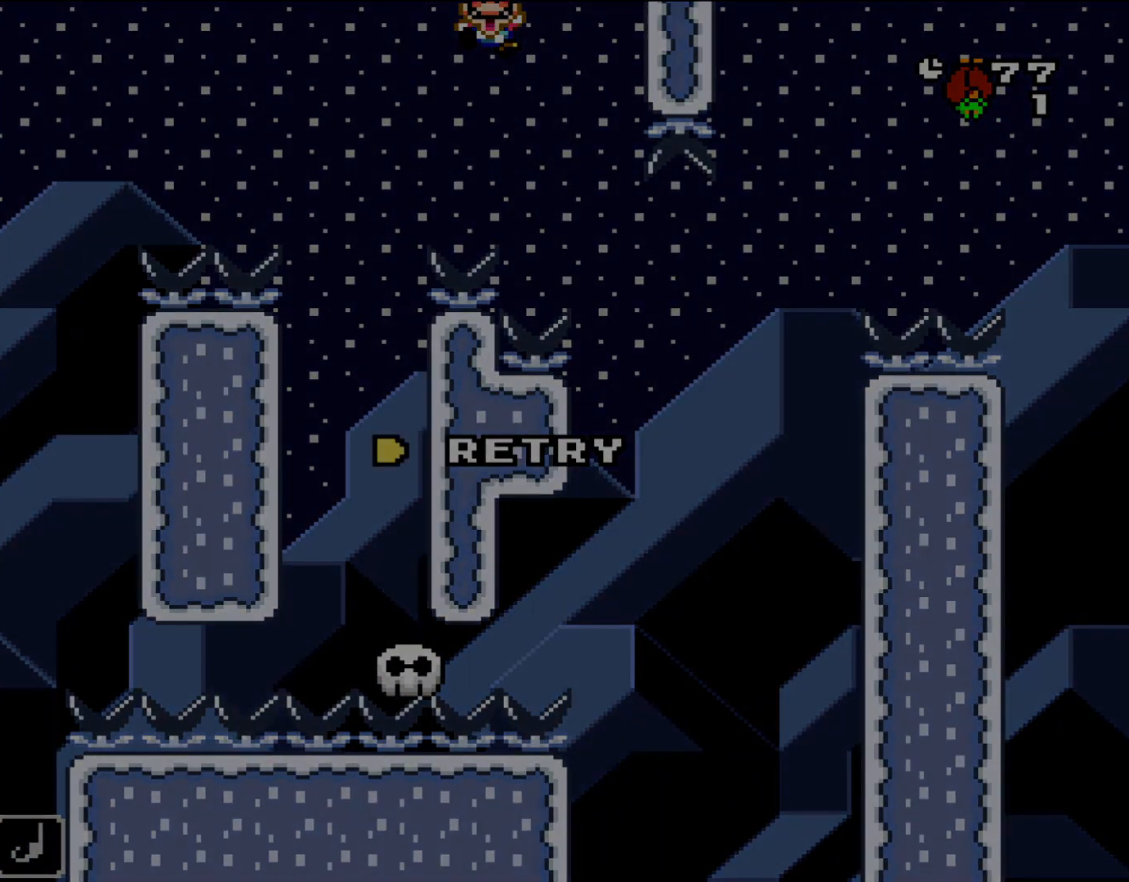
{"buttons": [], "events": []}
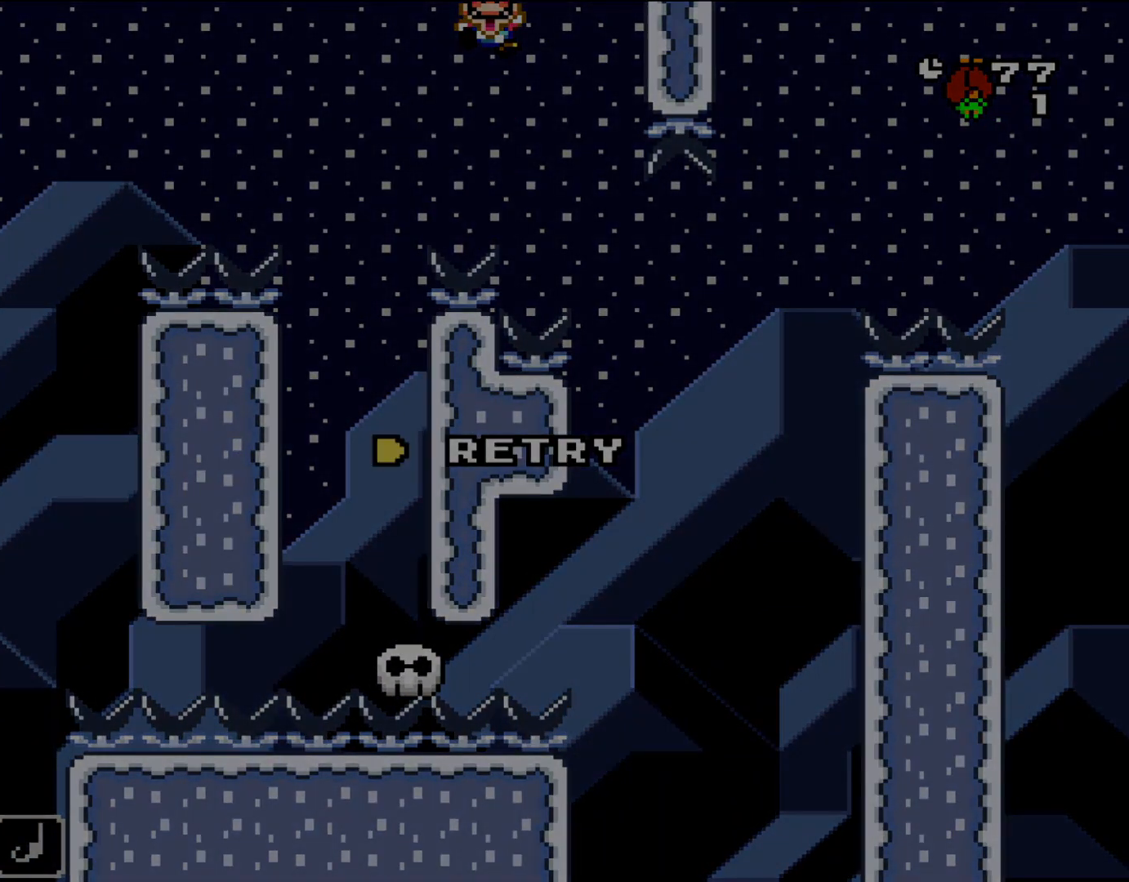
{"buttons": [], "events": []}
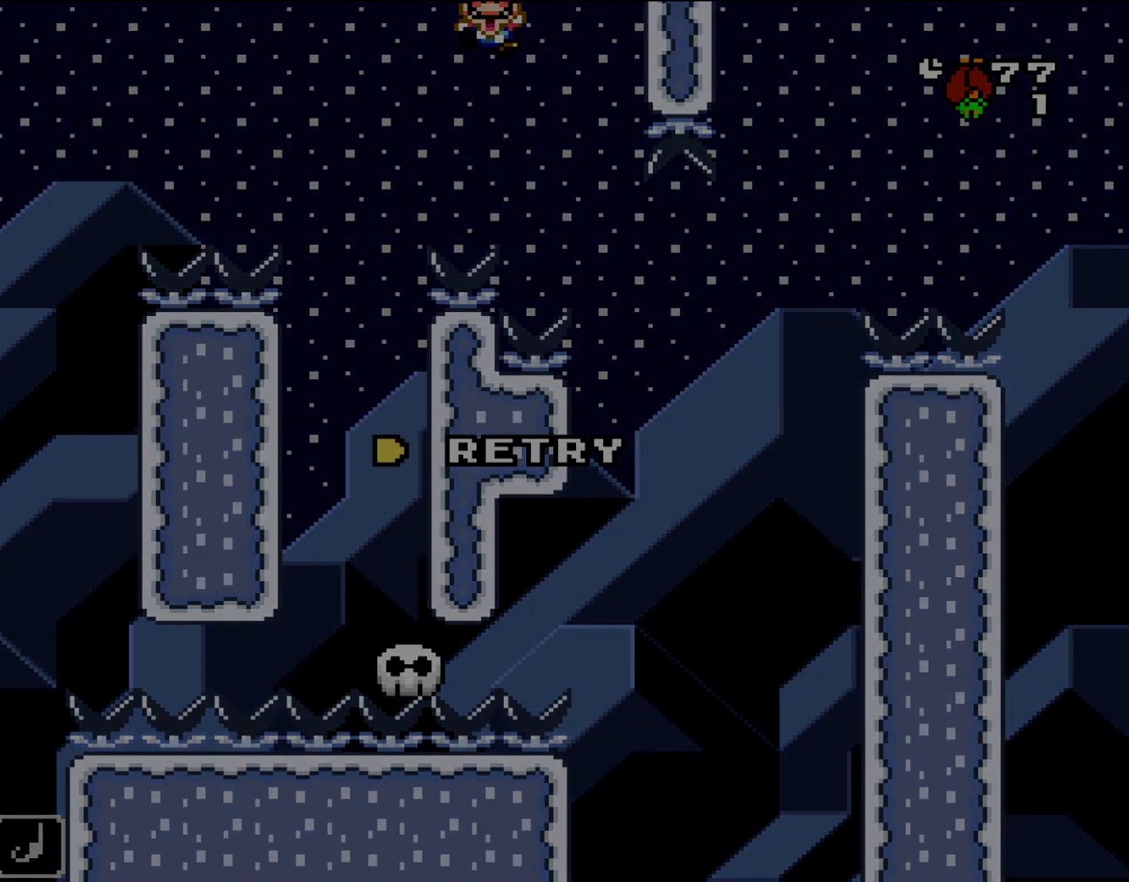
{"buttons": [], "events": []}
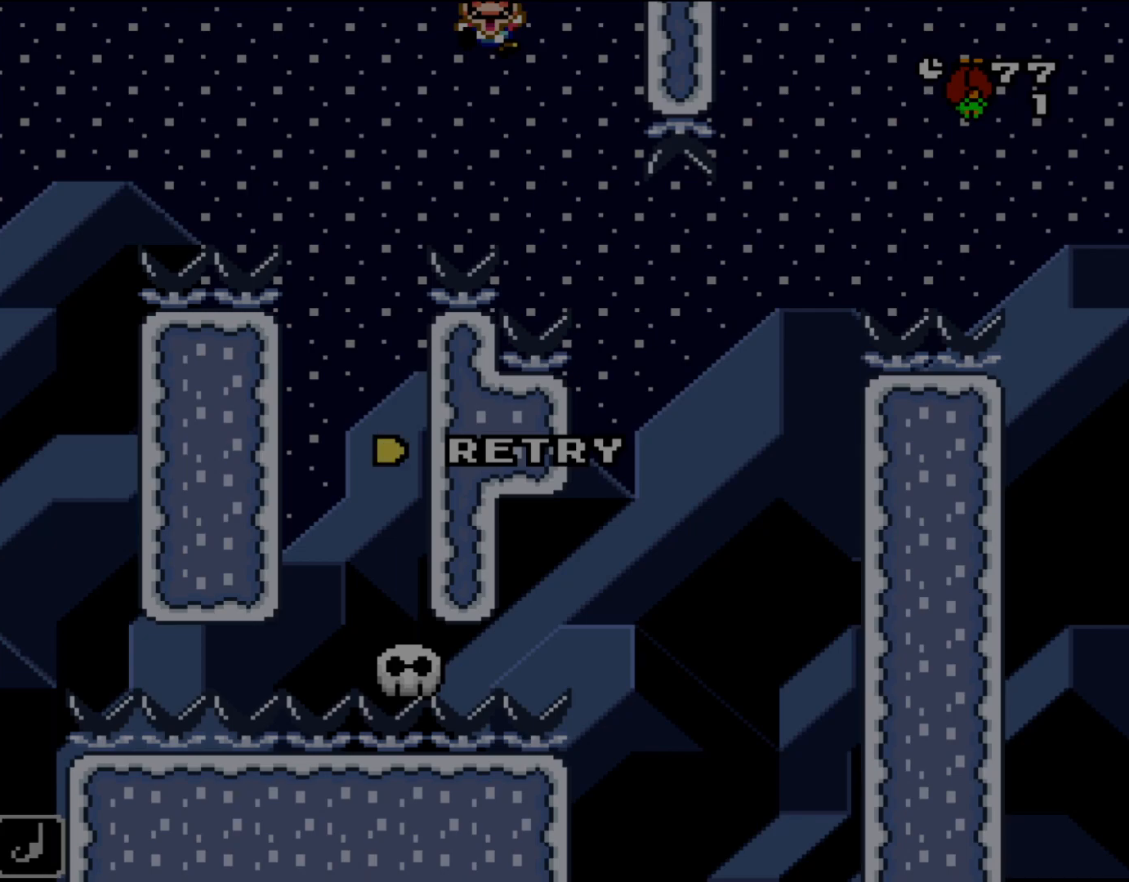
{"buttons": [], "events": []}
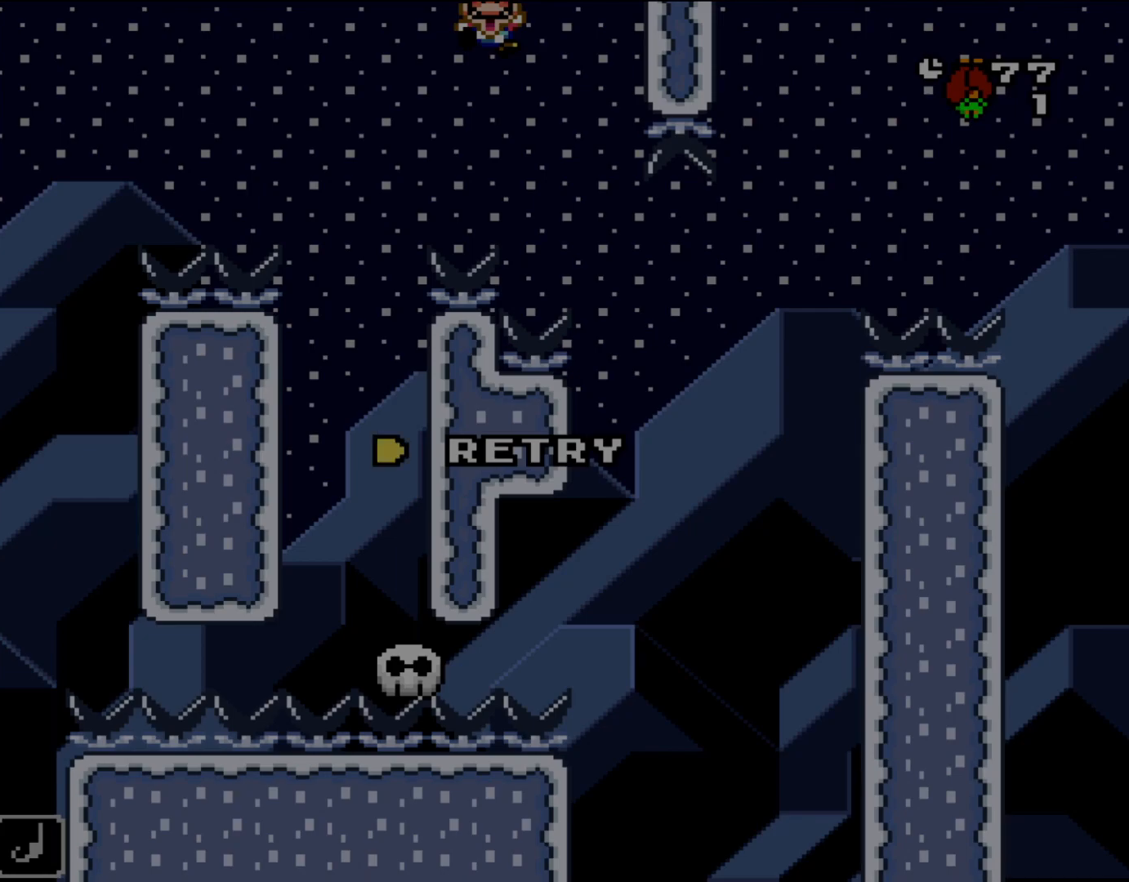
{"buttons": ["A"], "events": [[150, "A", "down"], [333, "A", "up"], [400, "A", "down"]]}
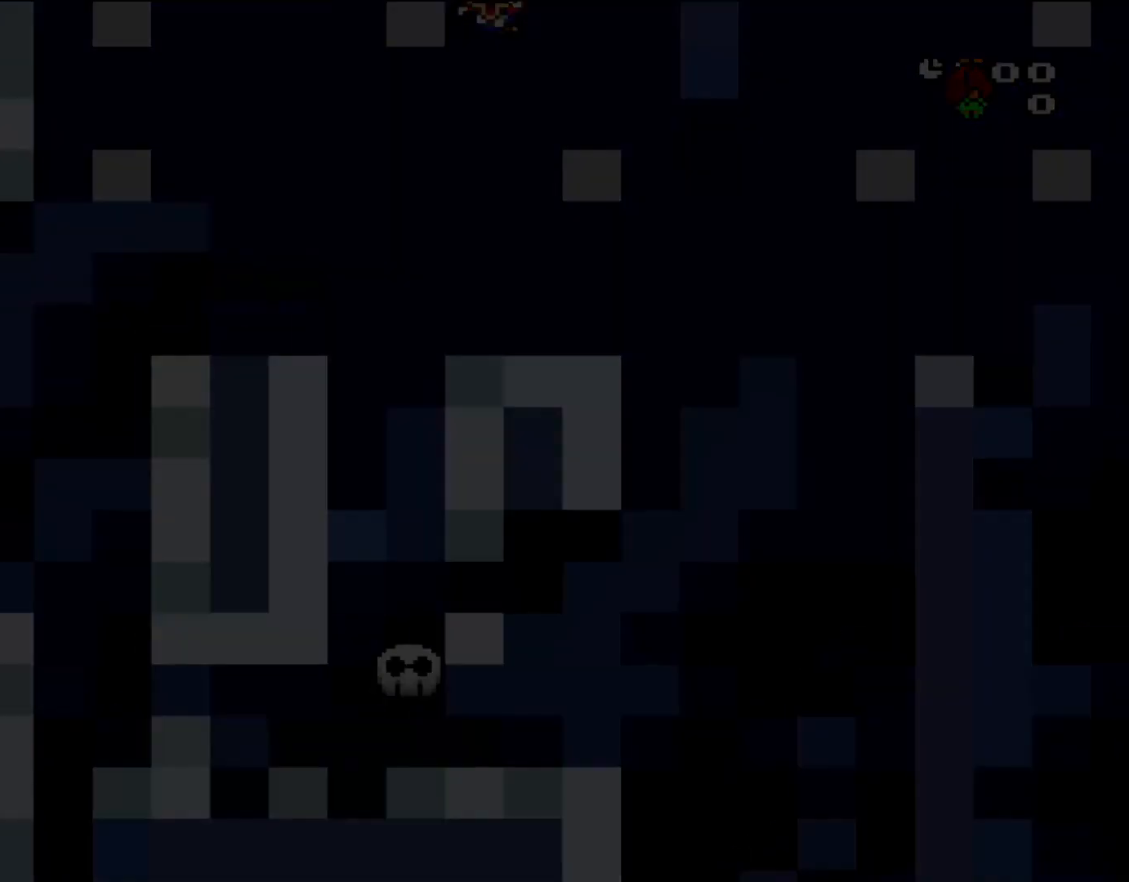
{"buttons": [], "events": [[33, "A", "up"]]}
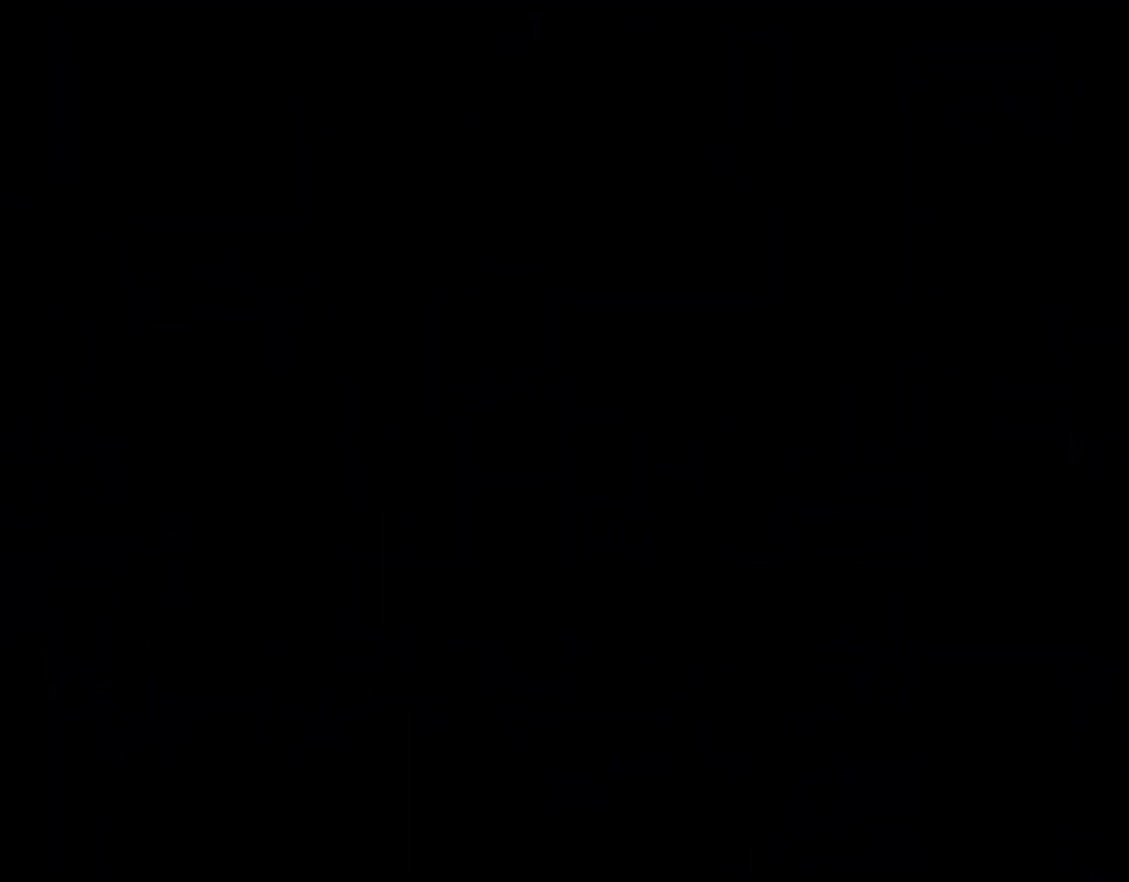
{"buttons": ["B", "Y", "DPAD_UP"]}
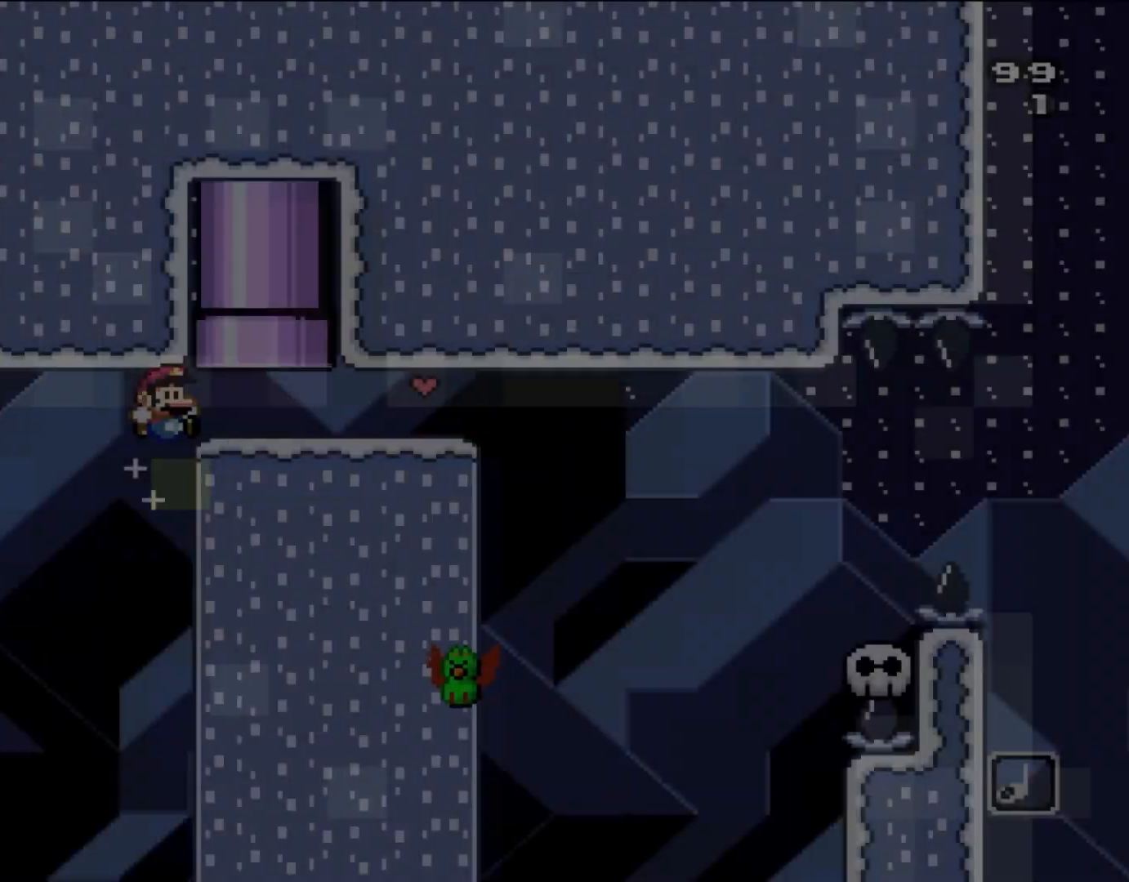
{"buttons": ["B", "Y", "DPAD_RIGHT"]}
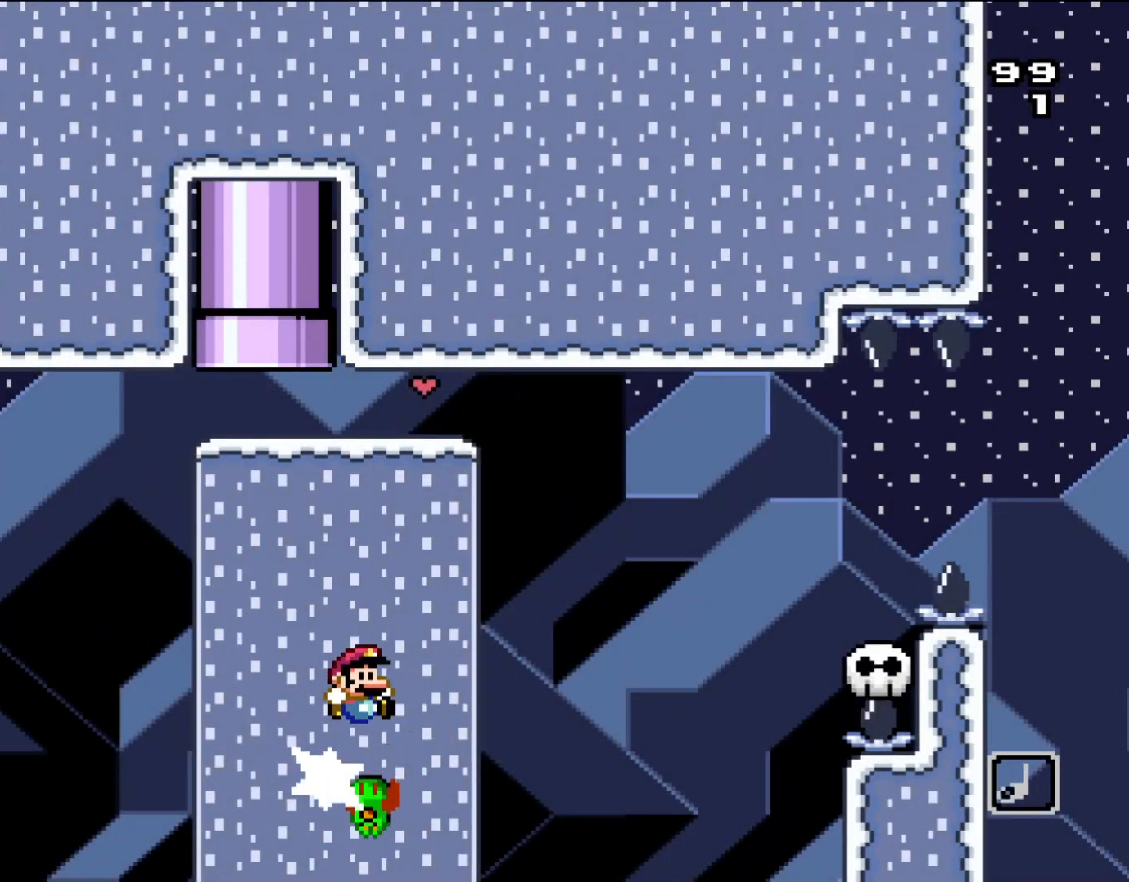
{"buttons": ["B", "Y", "DPAD_RIGHT"], "events": []}
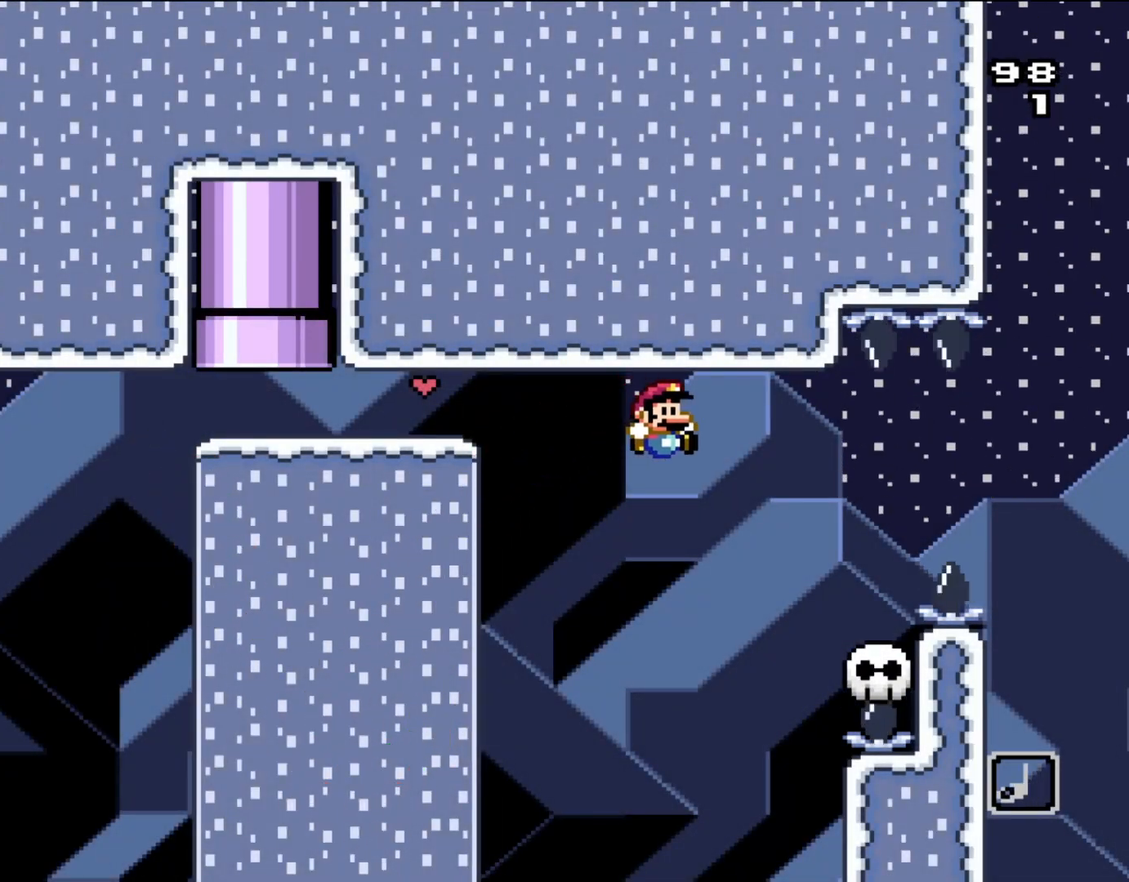
{"buttons": ["B", "Y", "DPAD_RIGHT"], "events": [[317, "B", "up"], [367, "DPAD_LEFT", "down"], [367, "DPAD_RIGHT", "up"], [467, "B", "down"], [500, "DPAD_LEFT", "up"], [500, "DPAD_RIGHT", "down"]]}
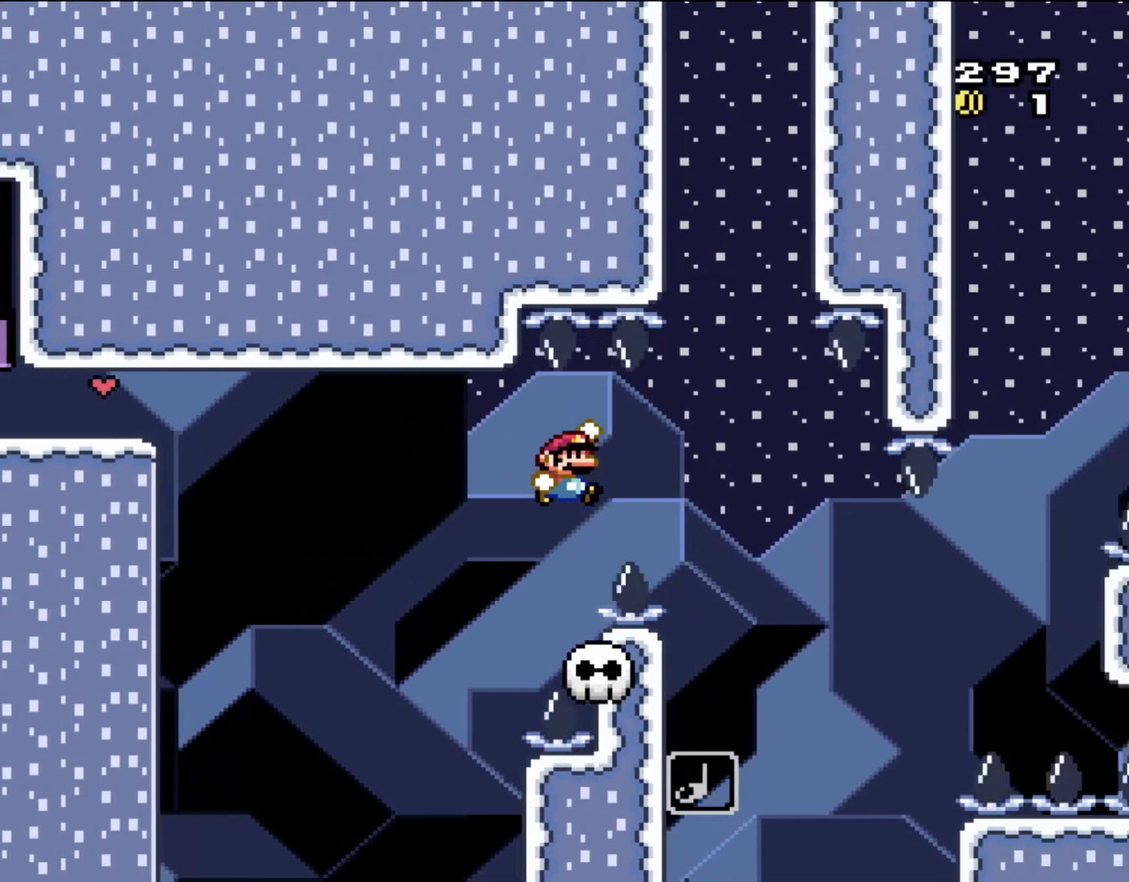
{"buttons": ["B", "Y", "DPAD_LEFT"], "events": [[17, "B", "up"], [200, "B", "down"], [317, "DPAD_RIGHT", "up"], [400, "DPAD_LEFT", "down"]]}
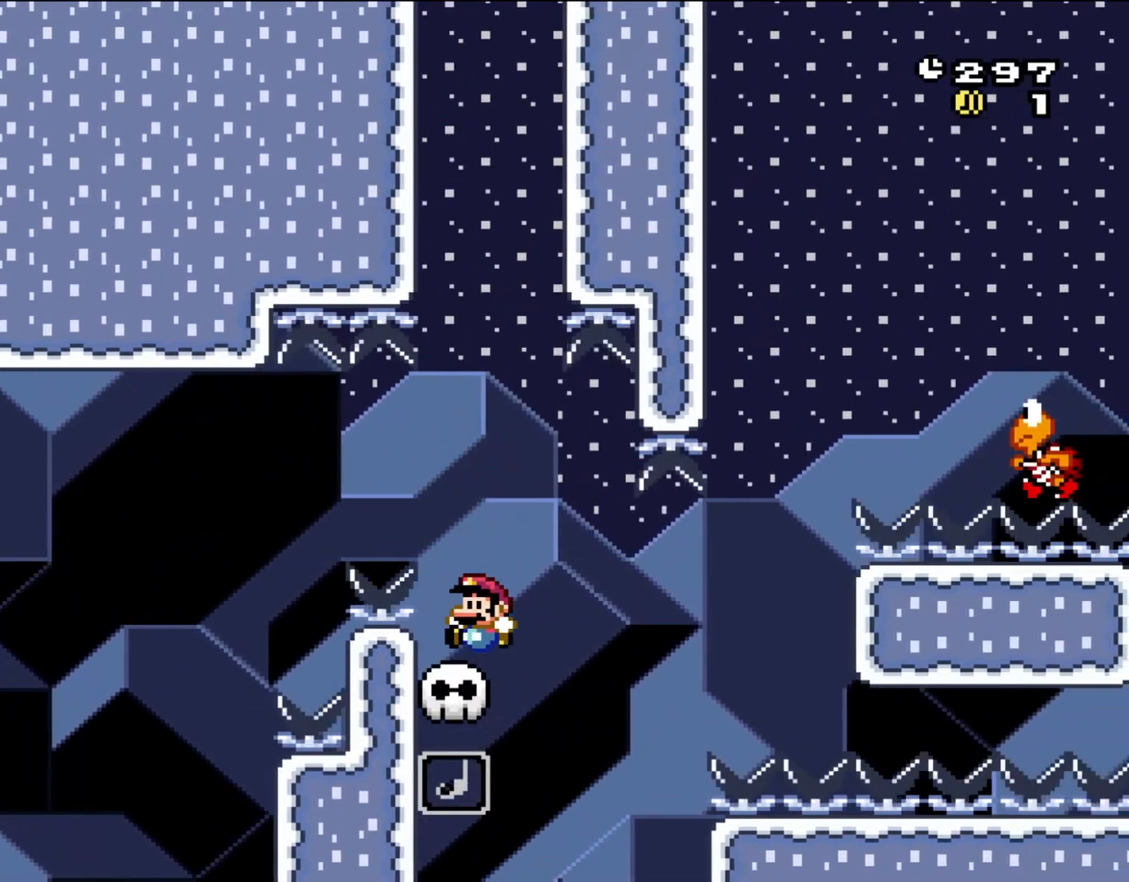
{"buttons": ["B", "Y", "DPAD_LEFT"], "events": [[17, "DPAD_LEFT", "up"], [50, "B", "up"], [233, "DPAD_LEFT", "down"], [317, "DPAD_LEFT", "up"], [383, "DPAD_LEFT", "down"], [467, "B", "down"]]}